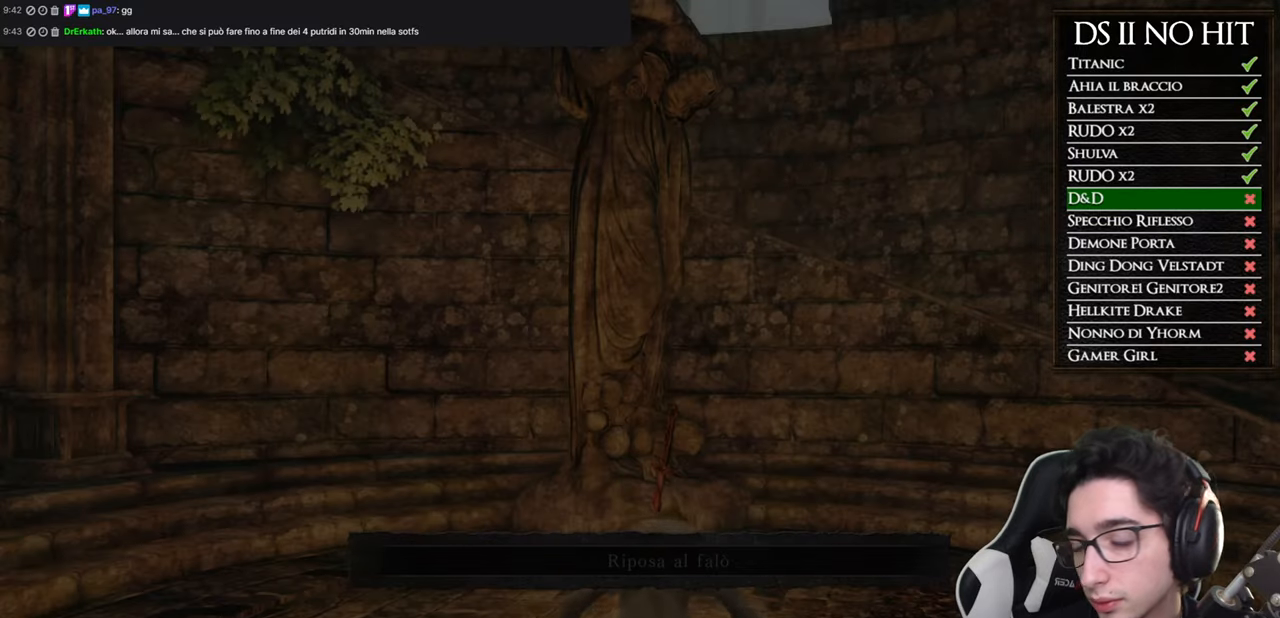
Gameplay with a controller (Xbox layout); each line is a JSON object with the inputs held at the frame after it. "events" lists button and stick changes between this image and that frame as [ms after this image, input, new state], when the widget could be followed in between.
{"buttons": [], "left_stick": "up-right", "right_stick": "right"}
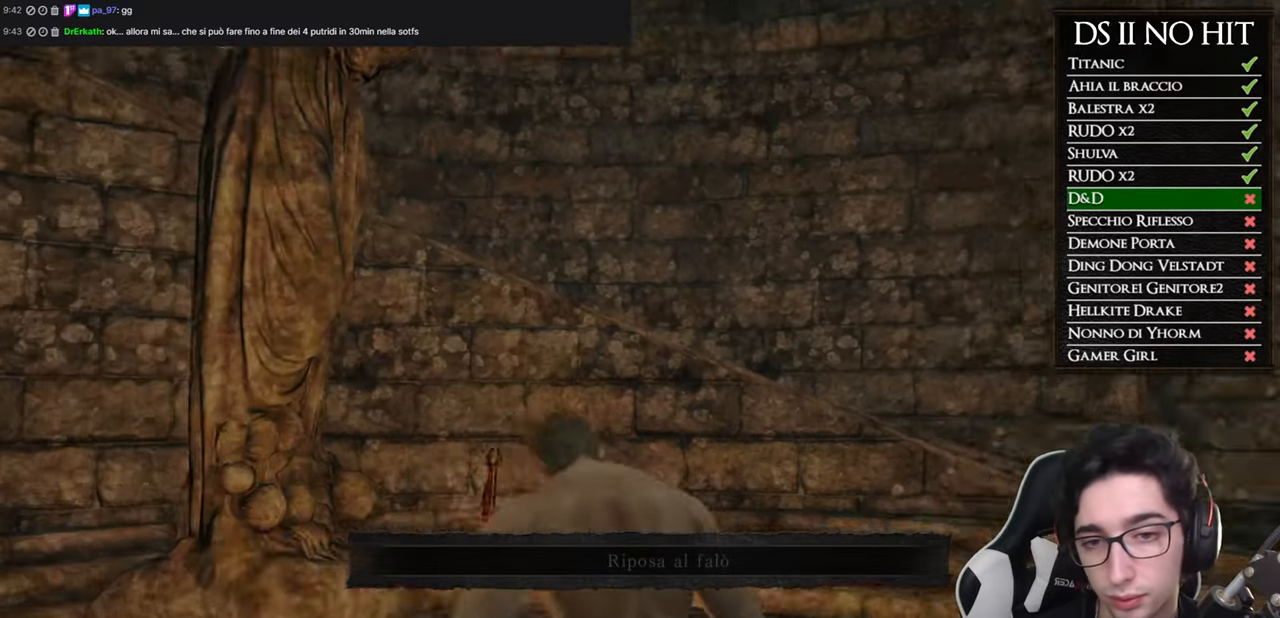
{"buttons": [], "left_stick": "up", "right_stick": "right", "events": [[351, "left_stick", "up"], [384, "right_stick", "center"], [451, "right_stick", "right"]]}
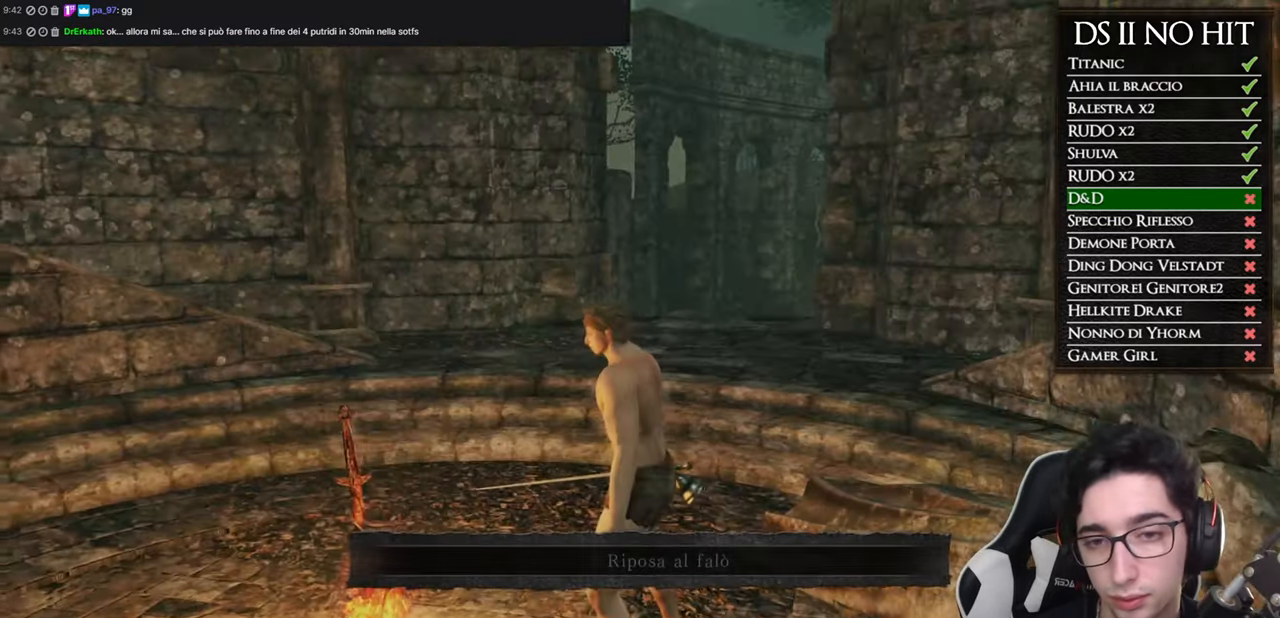
{"buttons": ["B"], "left_stick": "up", "right_stick": "center", "events": [[50, "right_stick", "center"], [150, "right_stick", "right"], [267, "right_stick", "center"], [350, "B", "down"]]}
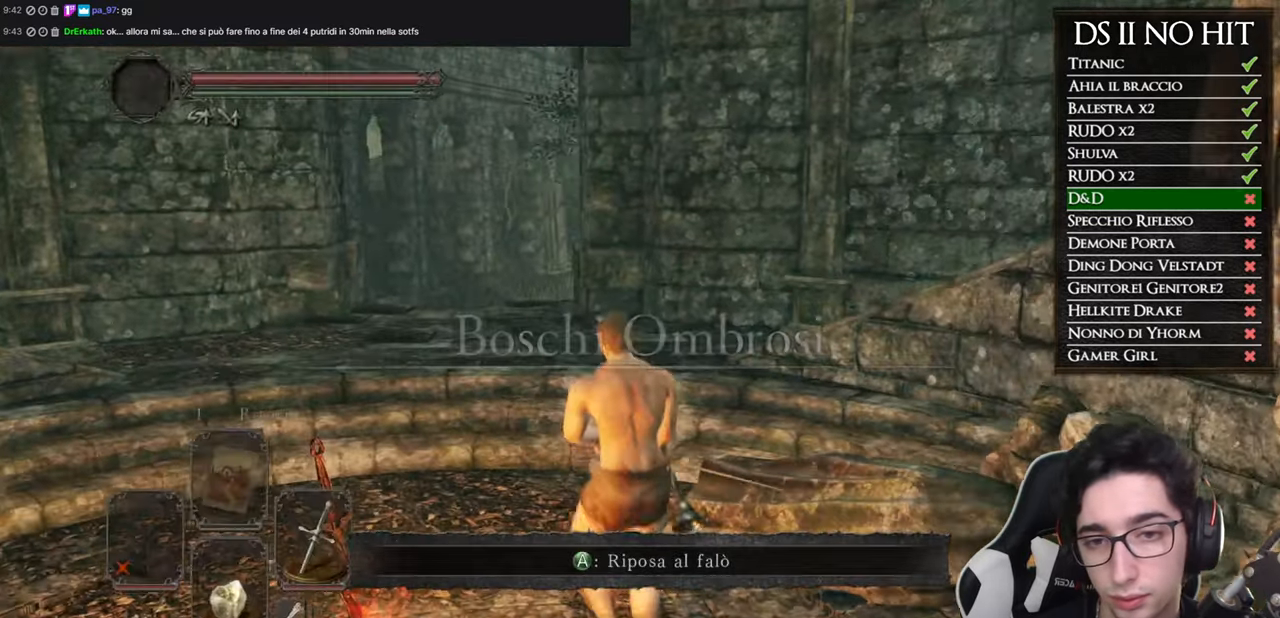
{"buttons": ["B"], "left_stick": "up-left", "right_stick": "center", "events": [[217, "left_stick", "up-left"]]}
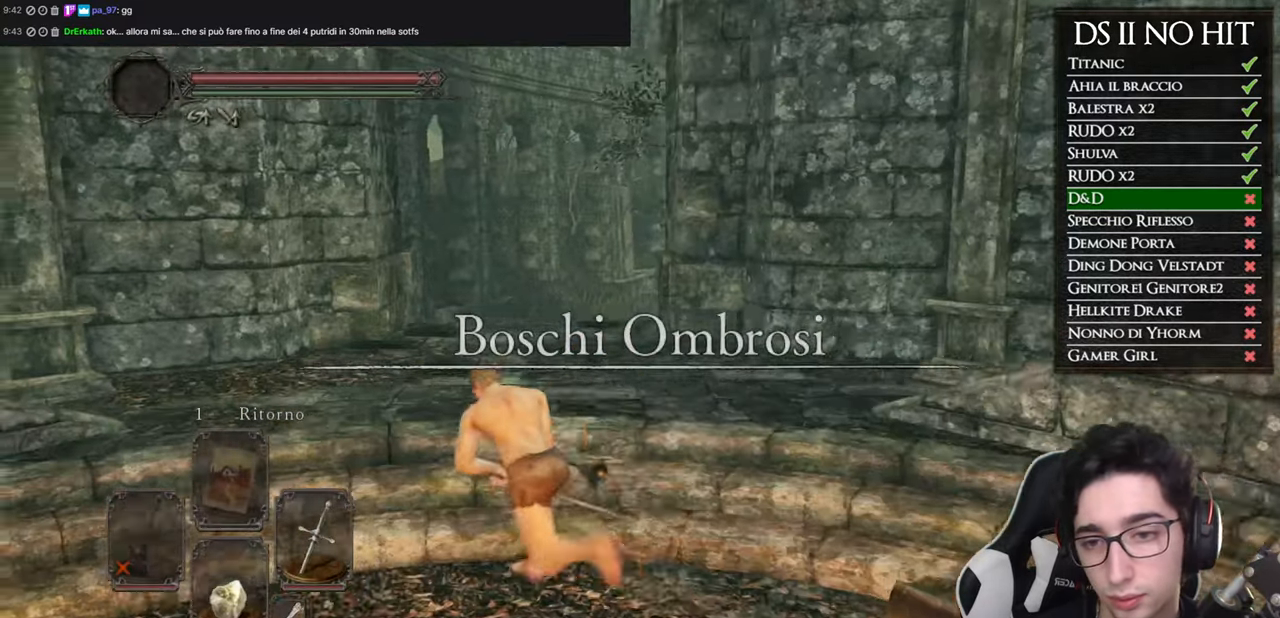
{"buttons": [], "left_stick": "up-left", "right_stick": "left", "events": [[183, "B", "up"], [317, "DPAD_RIGHT", "down"], [334, "right_stick", "left"], [434, "DPAD_RIGHT", "up"]]}
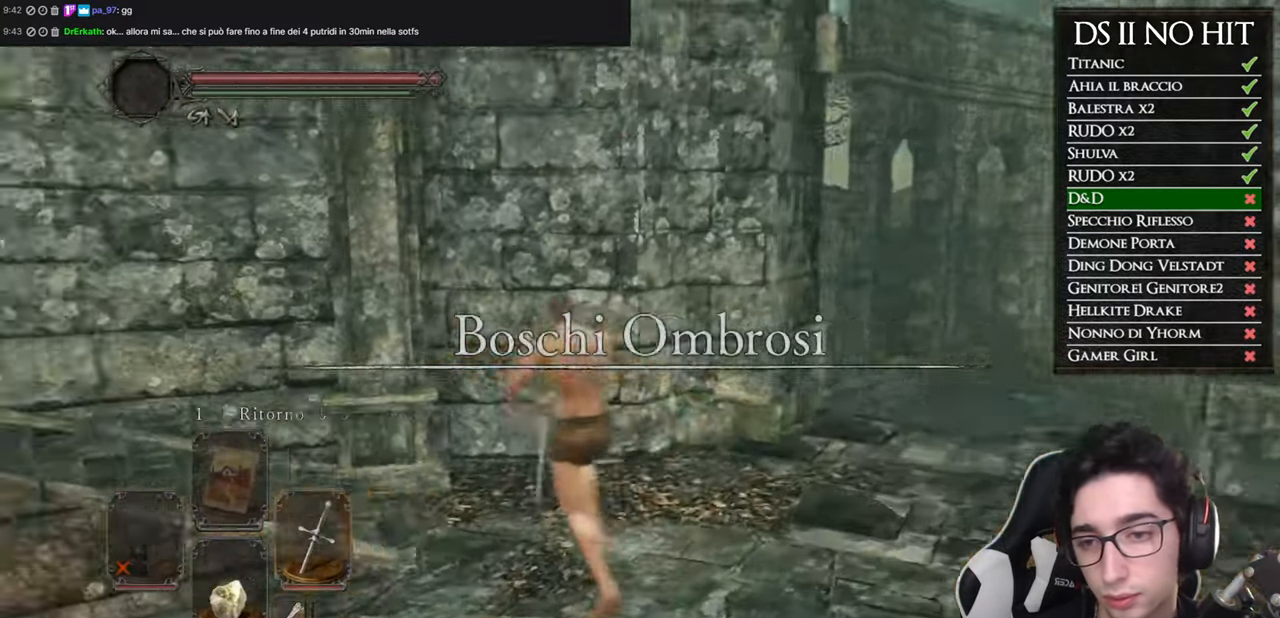
{"buttons": ["B", "Y"], "left_stick": "up-left", "right_stick": "center", "events": [[267, "right_stick", "center"], [301, "B", "down"], [401, "Y", "down"]]}
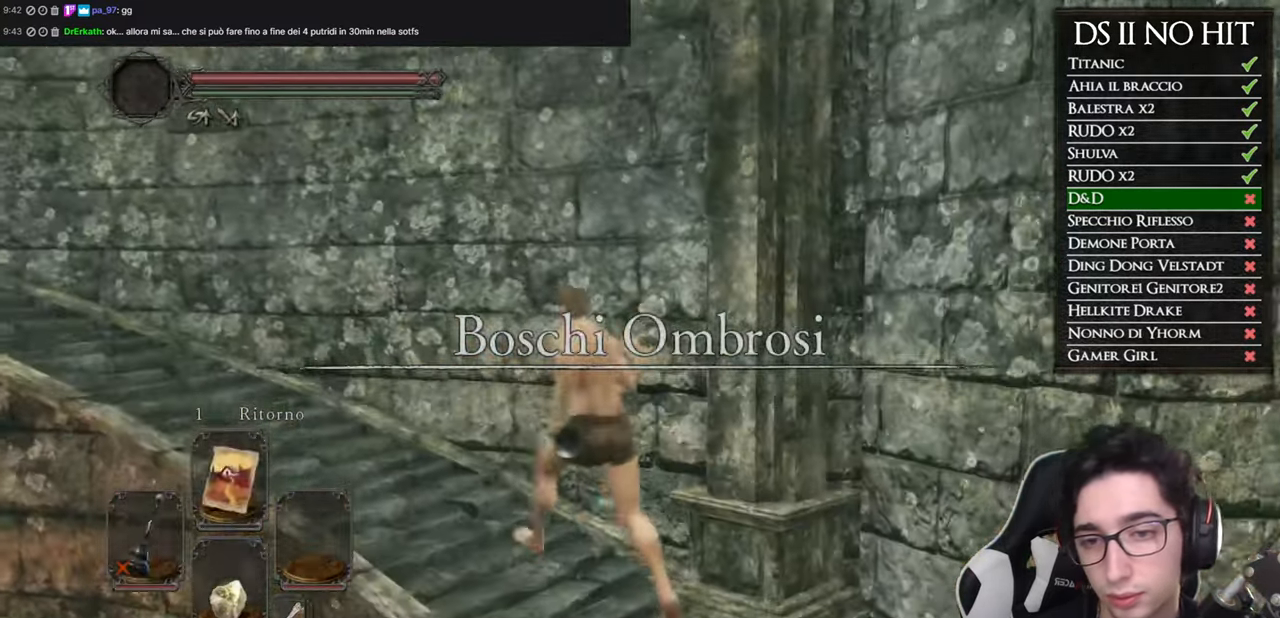
{"buttons": [], "left_stick": "up-left", "right_stick": "center", "events": [[33, "Y", "up"], [400, "B", "up"]]}
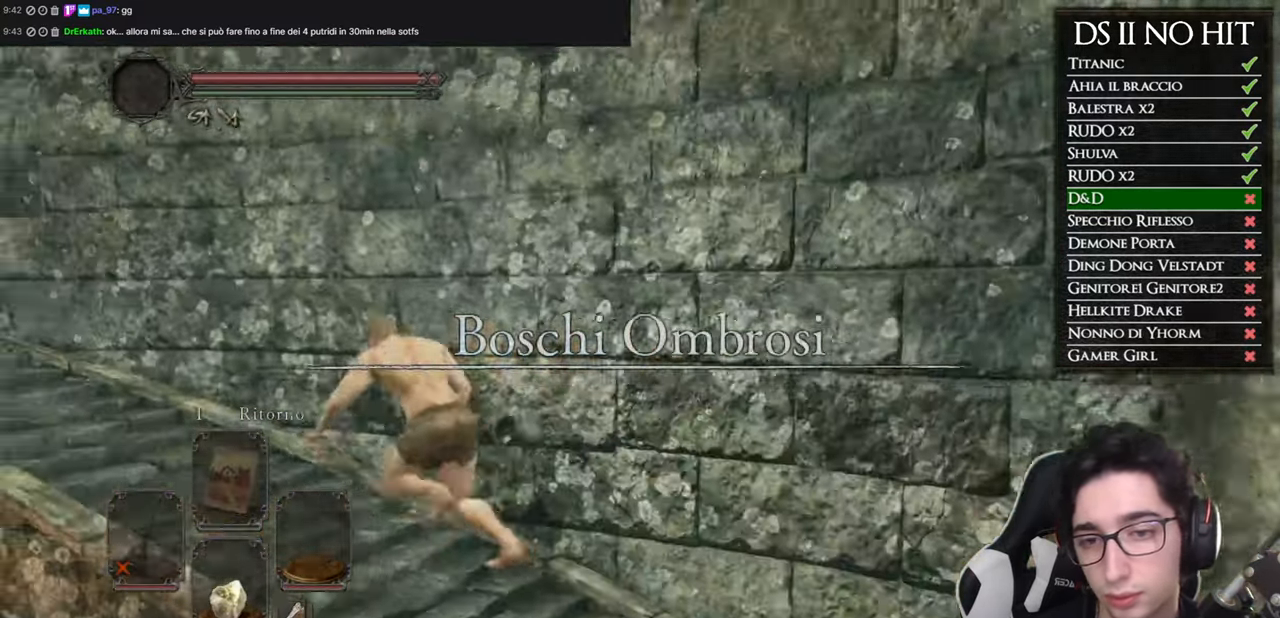
{"buttons": ["START"], "left_stick": "up-left", "right_stick": "center", "events": [[17, "right_stick", "down-left"], [234, "right_stick", "center"], [484, "START", "down"]]}
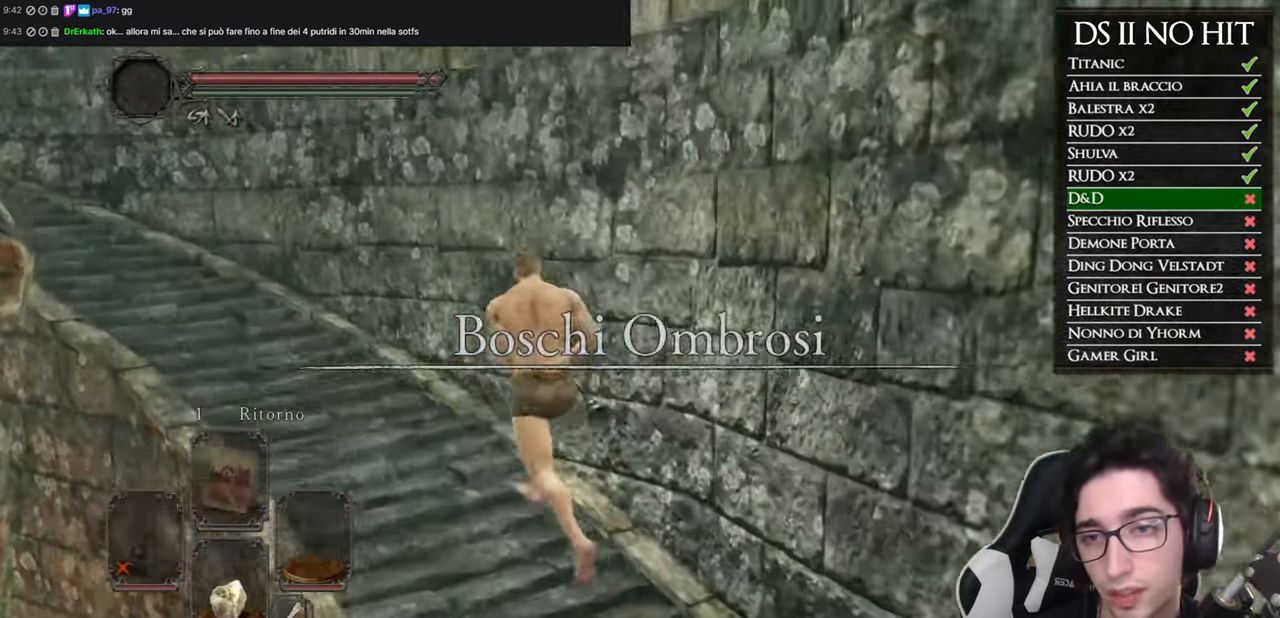
{"buttons": [], "left_stick": "center", "right_stick": "center", "events": [[100, "START", "up"], [150, "A", "down"], [233, "A", "up"], [334, "right_stick", "down"], [417, "left_stick", "center"], [467, "right_stick", "center"]]}
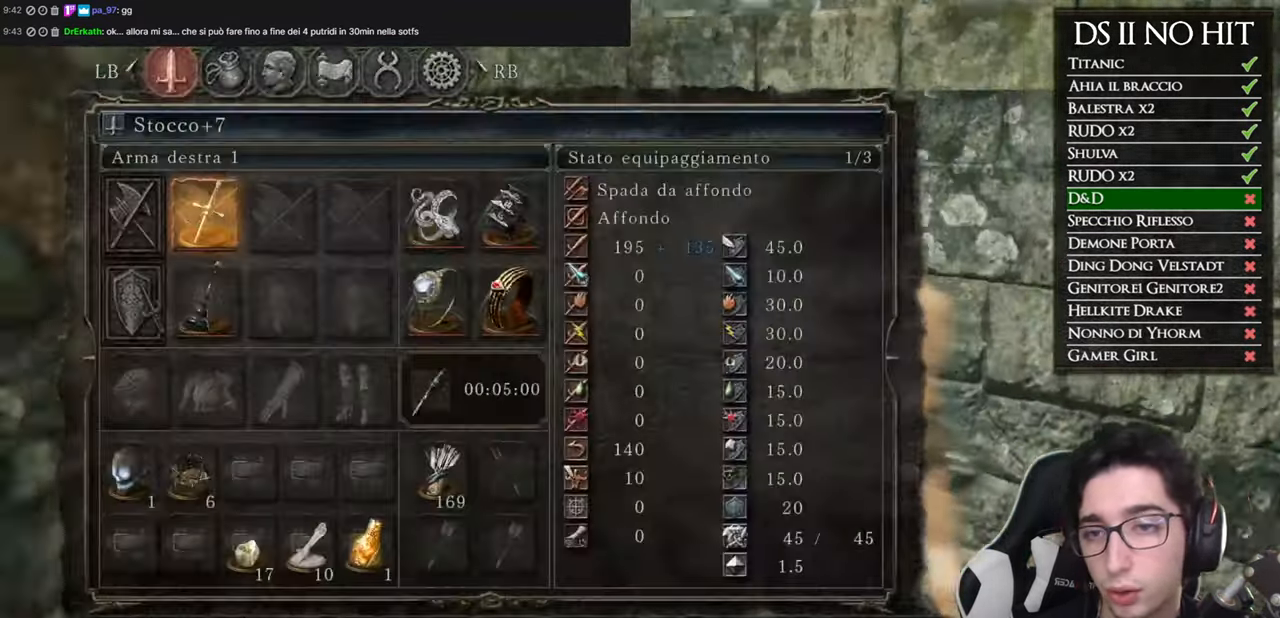
{"buttons": [], "left_stick": "center", "right_stick": "center", "events": [[167, "DPAD_RIGHT", "down"], [234, "DPAD_RIGHT", "up"], [318, "DPAD_RIGHT", "down"], [401, "DPAD_RIGHT", "up"], [418, "A", "down"], [484, "A", "up"]]}
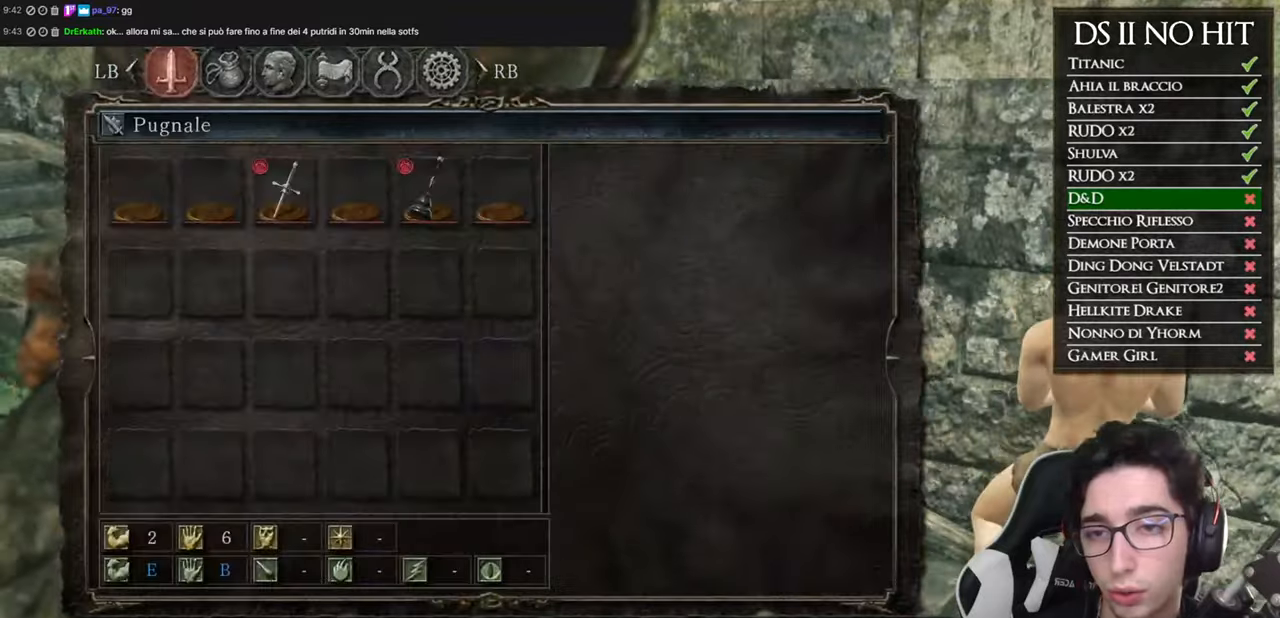
{"buttons": ["DPAD_RIGHT"], "left_stick": "center", "right_stick": "center", "events": [[134, "right_stick", "left"], [184, "DPAD_RIGHT", "down"], [217, "right_stick", "center"], [234, "DPAD_RIGHT", "up"], [317, "DPAD_RIGHT", "down"], [384, "DPAD_RIGHT", "up"], [467, "DPAD_RIGHT", "down"]]}
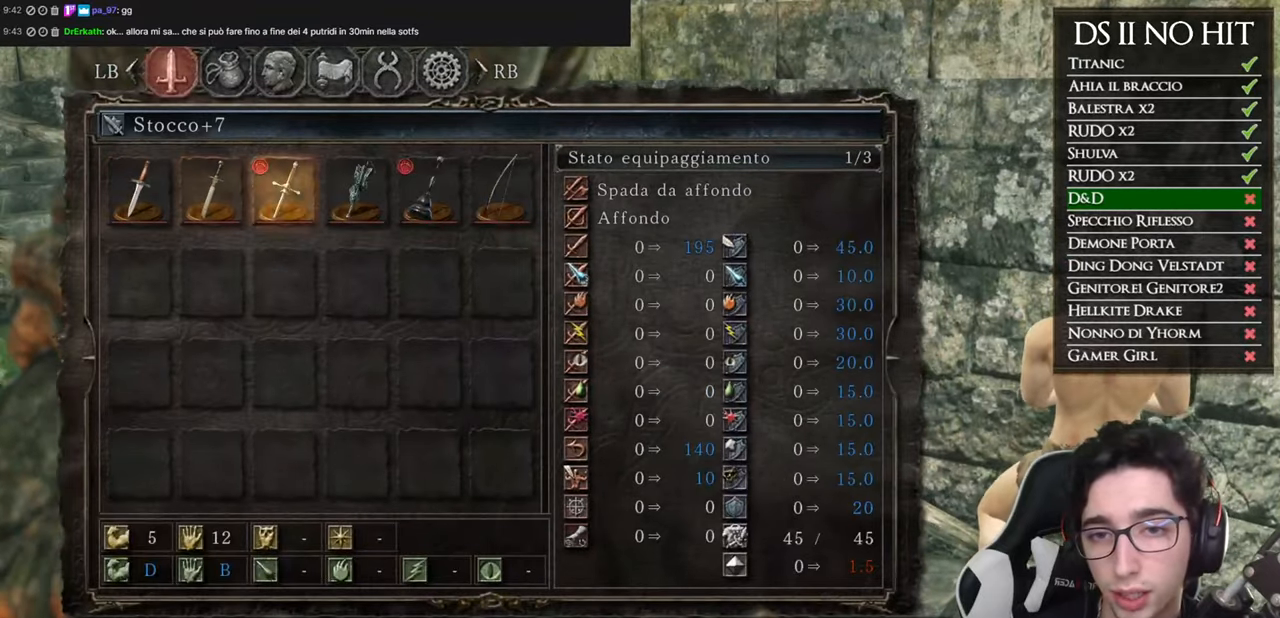
{"buttons": ["A"], "left_stick": "center", "right_stick": "center", "events": [[33, "DPAD_RIGHT", "up"], [116, "DPAD_RIGHT", "down"], [183, "DPAD_RIGHT", "up"], [250, "DPAD_RIGHT", "down"], [300, "DPAD_RIGHT", "up"], [400, "A", "down"]]}
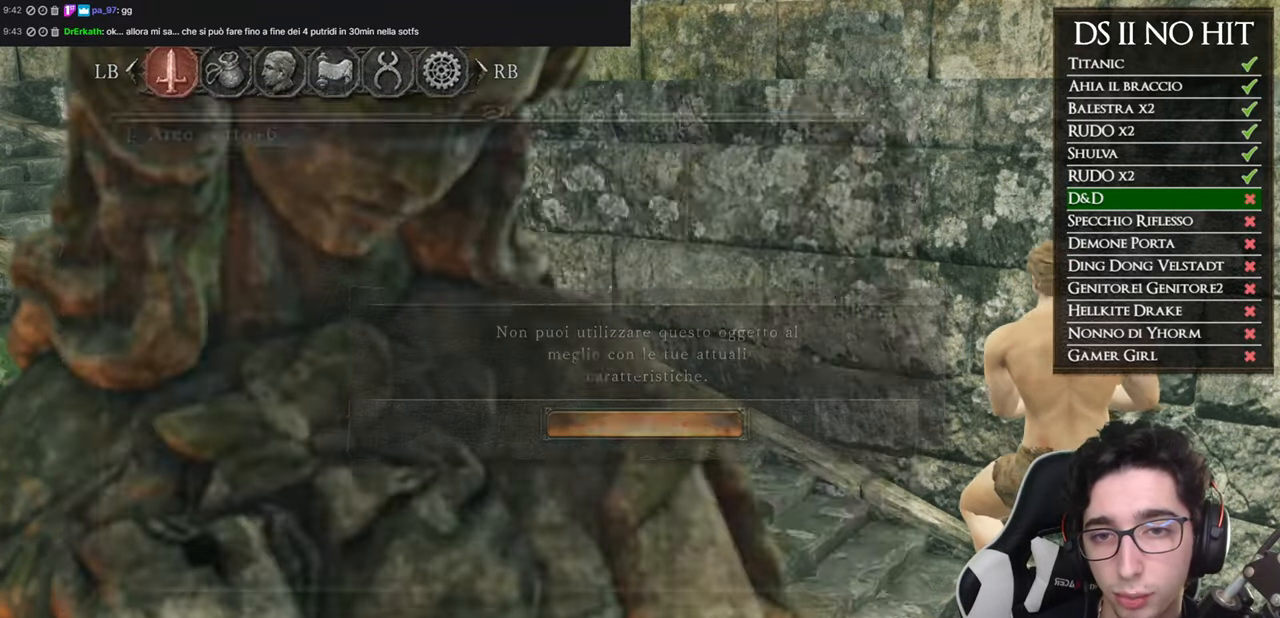
{"buttons": [], "left_stick": "up-left", "right_stick": "left", "events": [[17, "A", "up"], [217, "A", "down"], [267, "left_stick", "up-left"], [300, "A", "up"], [401, "right_stick", "left"]]}
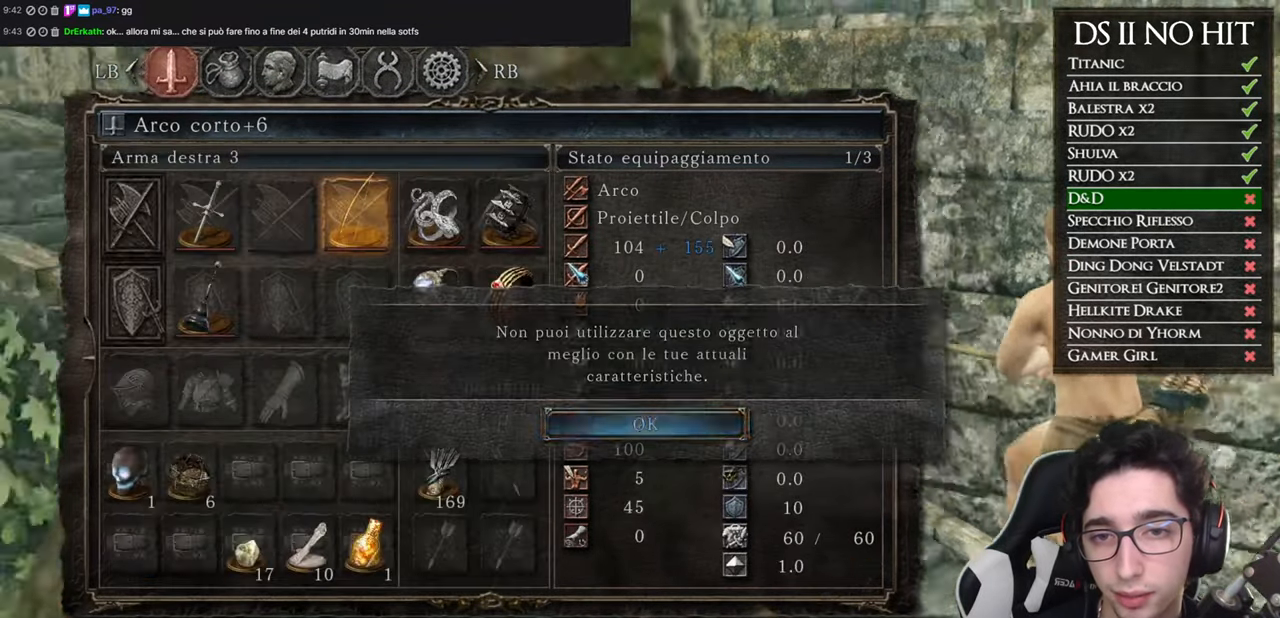
{"buttons": [], "left_stick": "up-left", "right_stick": "center", "events": [[50, "right_stick", "center"], [116, "B", "down"], [200, "B", "up"], [250, "B", "down"], [317, "B", "up"]]}
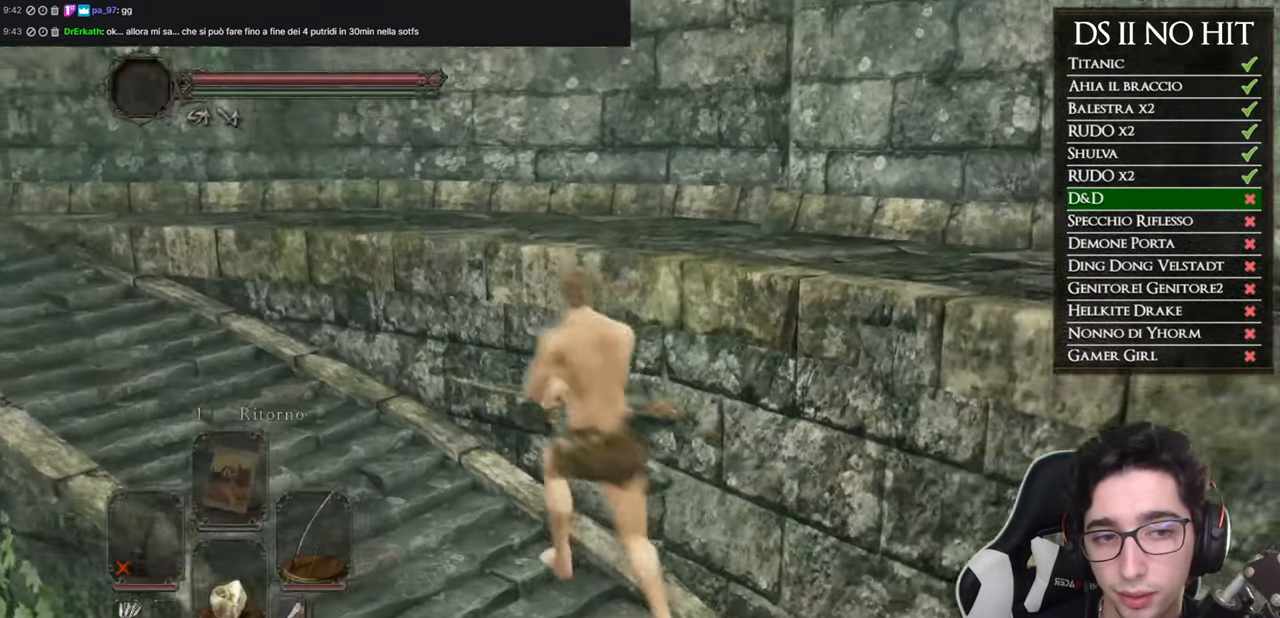
{"buttons": ["B"], "left_stick": "up-left", "right_stick": "center", "events": [[34, "right_stick", "left"], [184, "right_stick", "center"], [250, "B", "down"]]}
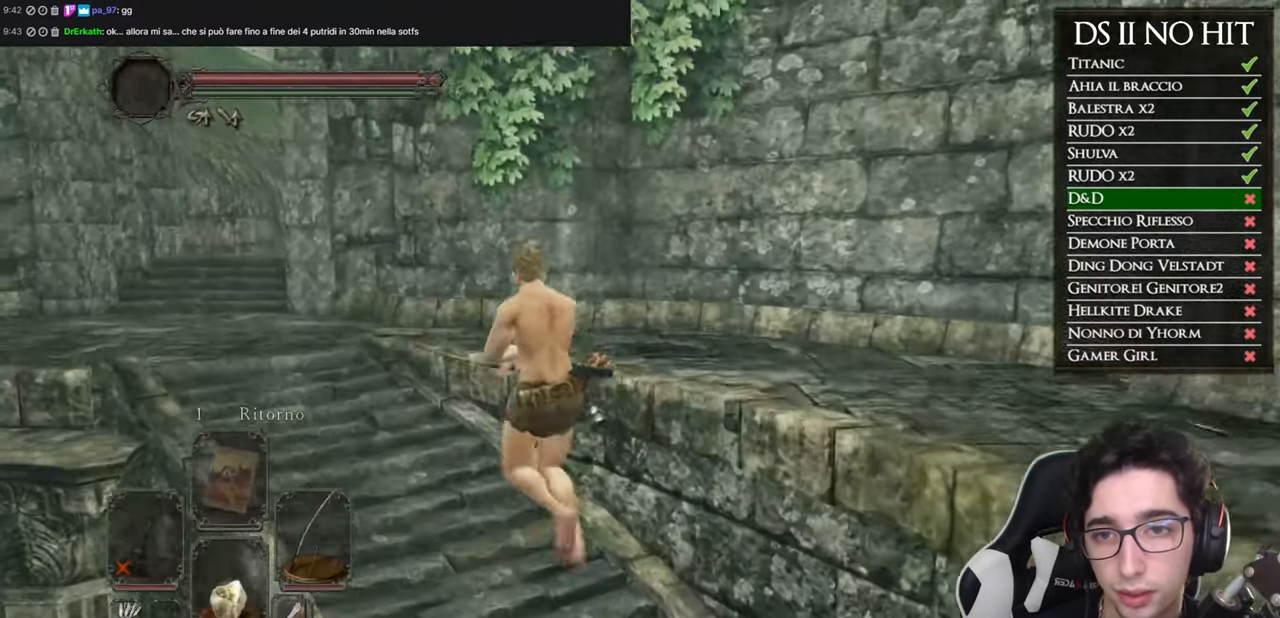
{"buttons": [], "left_stick": "up-right", "right_stick": "center", "events": [[433, "B", "up"], [467, "left_stick", "up"], [500, "left_stick", "up-right"]]}